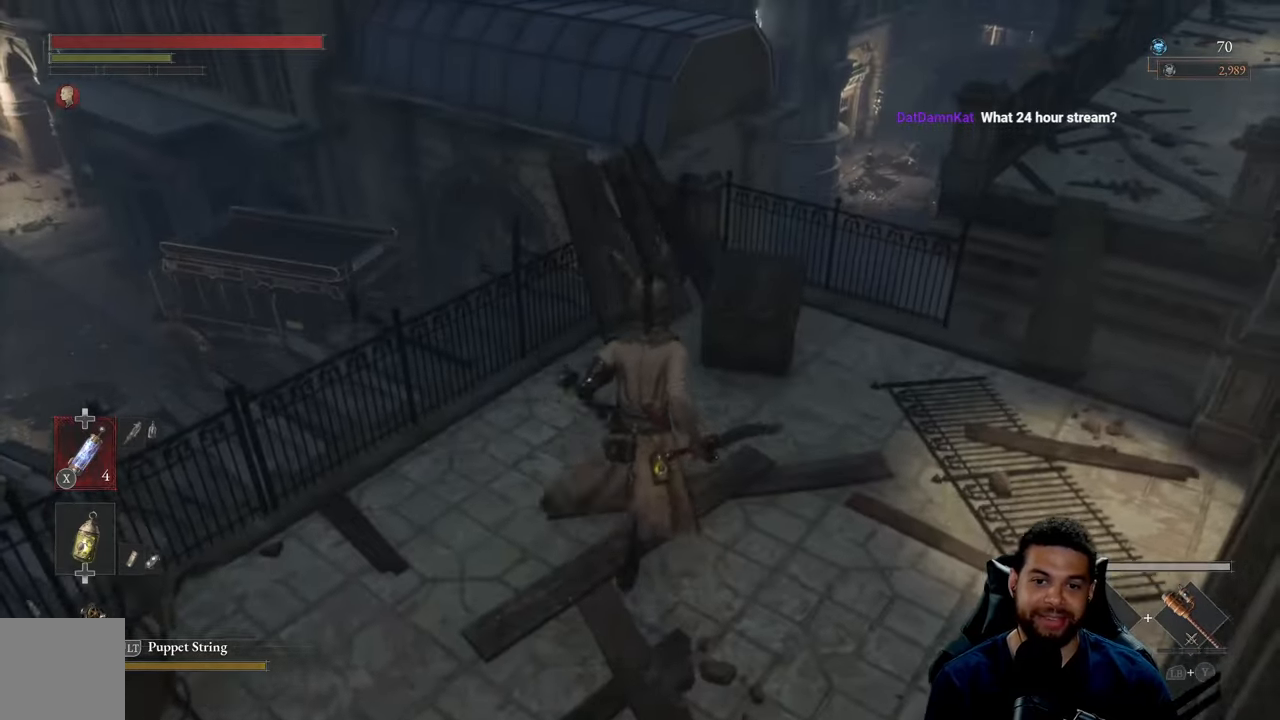
Gameplay with a controller (Xbox layout); each line is a JSON object with the inputs held at the frame after it. "events" lists button and stick changes between this image and that frame as [ms after this image, input, new state], when the widget could be followed in between.
{"buttons": [], "left_stick": "up-left", "right_stick": "center", "events": [[400, "left_stick", "up-left"]]}
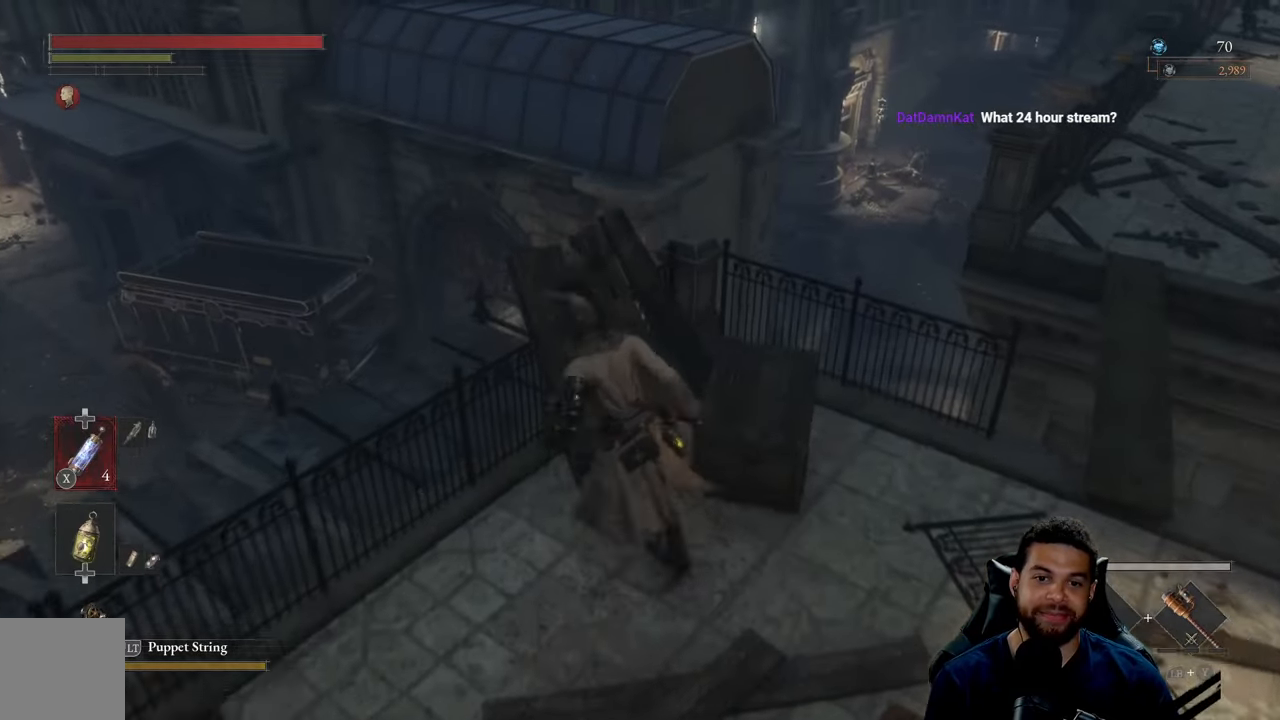
{"buttons": [], "left_stick": "right", "right_stick": "center", "events": [[217, "right_stick", "right"], [250, "left_stick", "down-left"], [384, "left_stick", "down-right"], [467, "left_stick", "right"], [500, "right_stick", "center"]]}
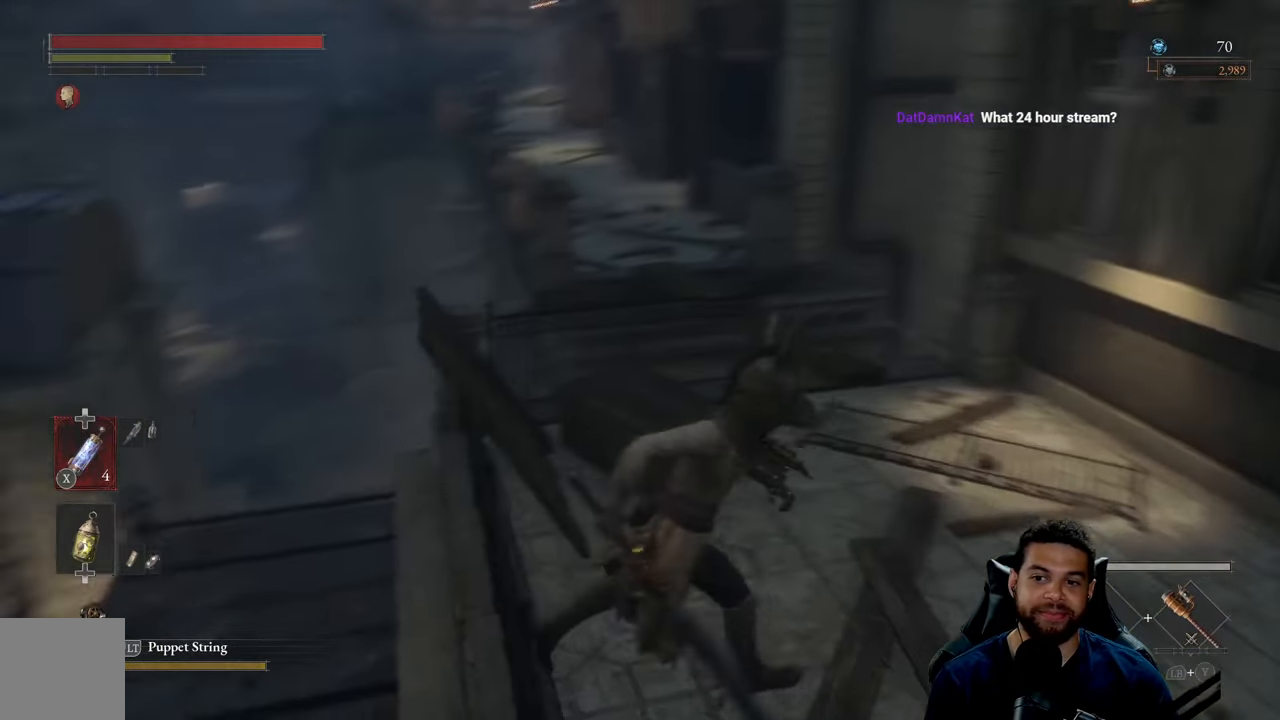
{"buttons": ["B"], "left_stick": "up", "right_stick": "center", "events": [[117, "left_stick", "up-right"], [150, "B", "down"], [367, "left_stick", "up"]]}
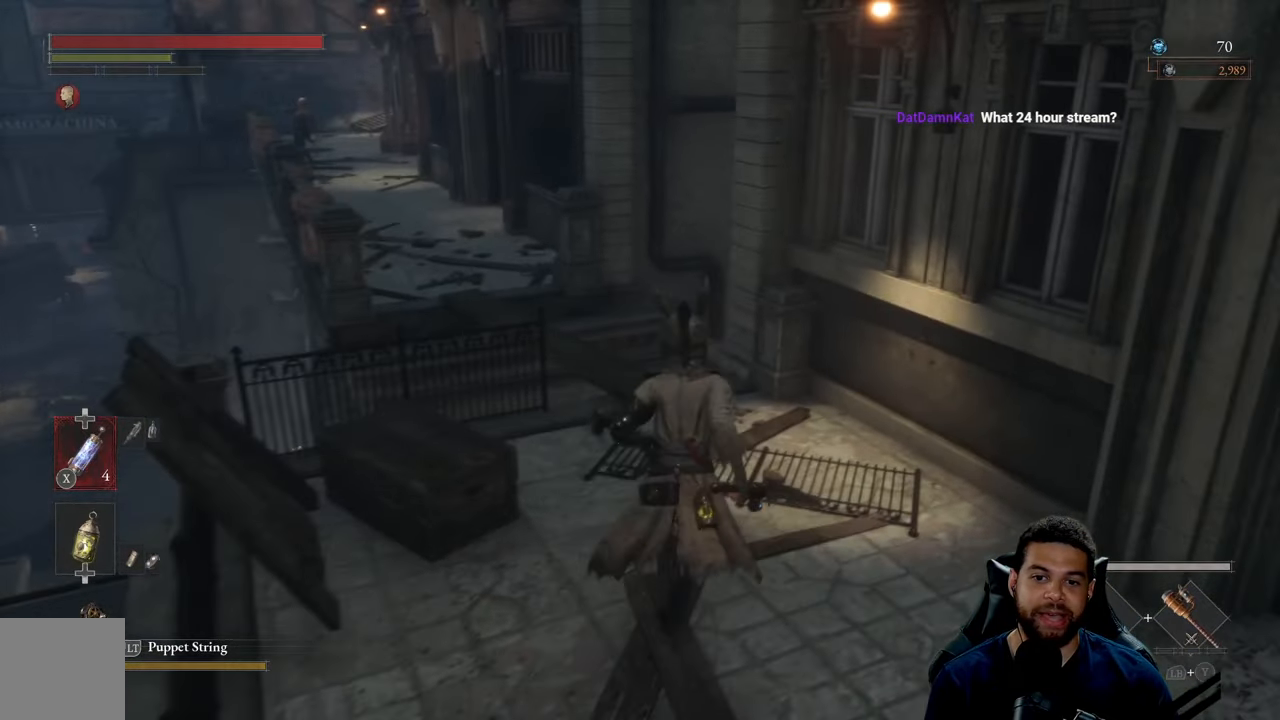
{"buttons": ["B"], "left_stick": "up-left", "right_stick": "center", "events": [[84, "right_stick", "down-left"], [184, "right_stick", "center"], [484, "left_stick", "up-left"]]}
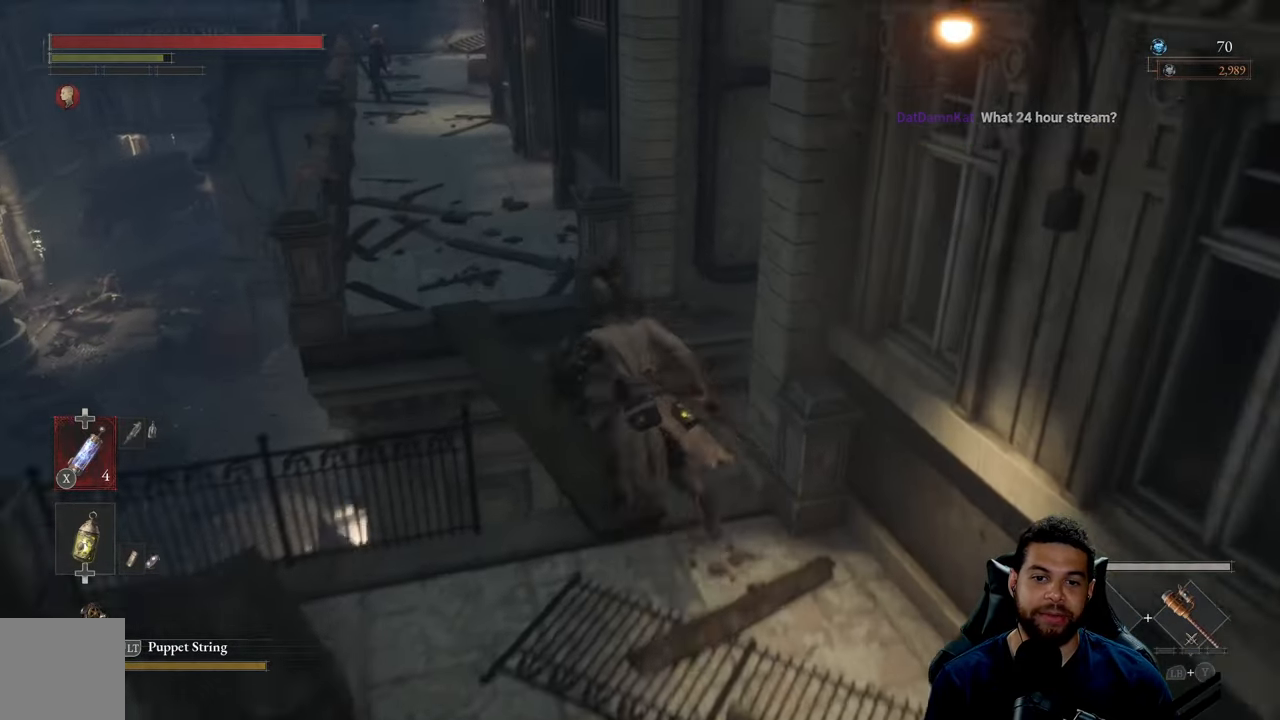
{"buttons": ["B"], "left_stick": "up-left", "right_stick": "center", "events": [[234, "left_stick", "up"], [434, "left_stick", "up-left"]]}
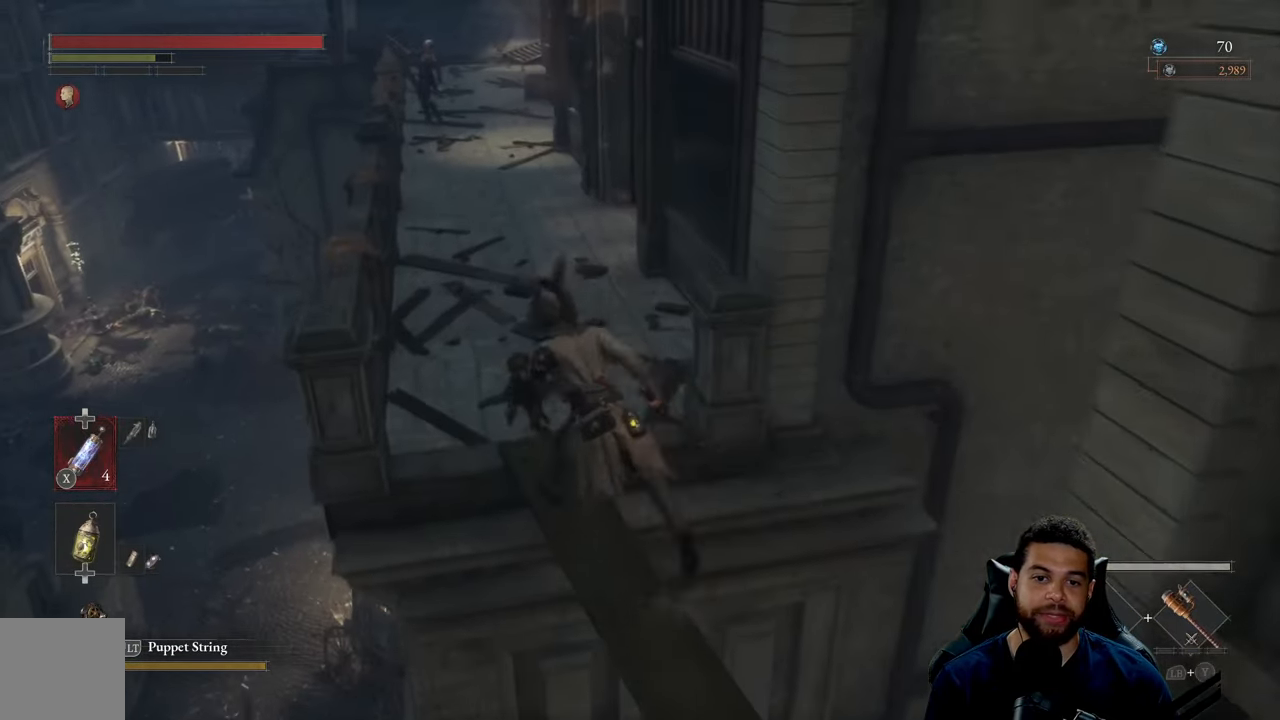
{"buttons": ["B"], "left_stick": "up", "right_stick": "center", "events": [[117, "left_stick", "up"], [317, "right_stick", "up"], [450, "right_stick", "center"]]}
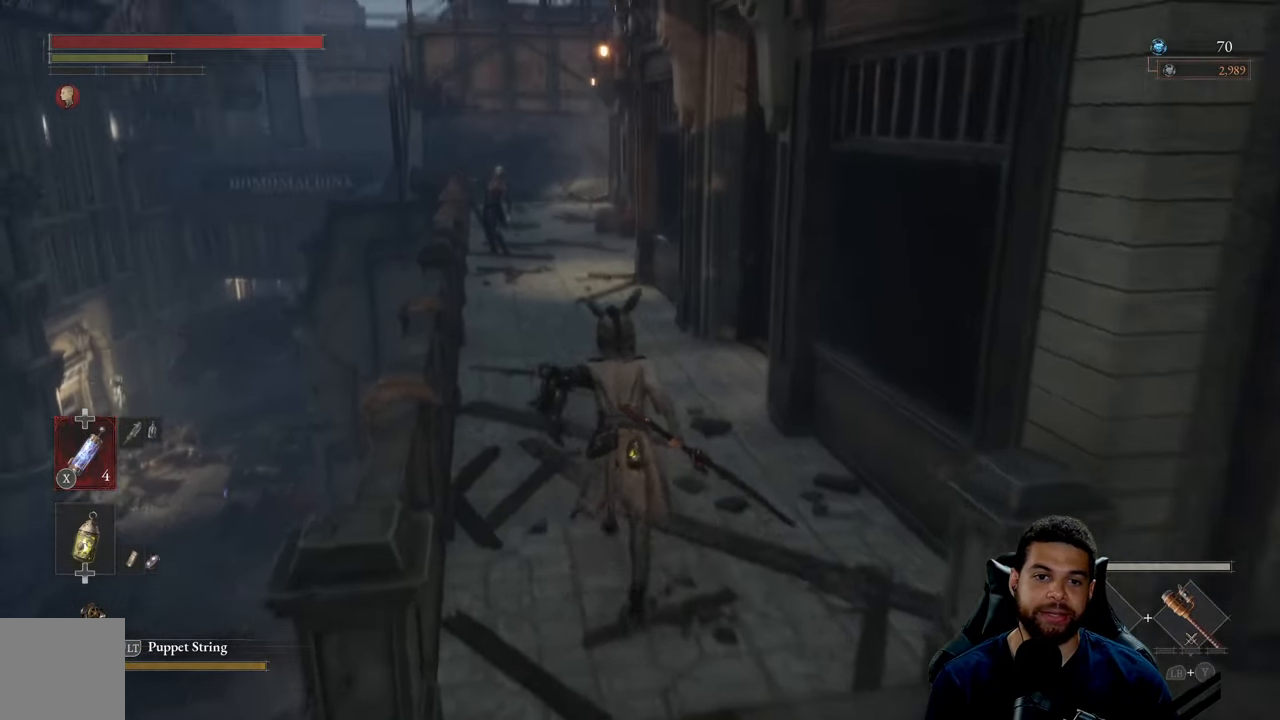
{"buttons": ["B"], "left_stick": "up", "right_stick": "center", "events": [[184, "B", "up"], [284, "B", "down"]]}
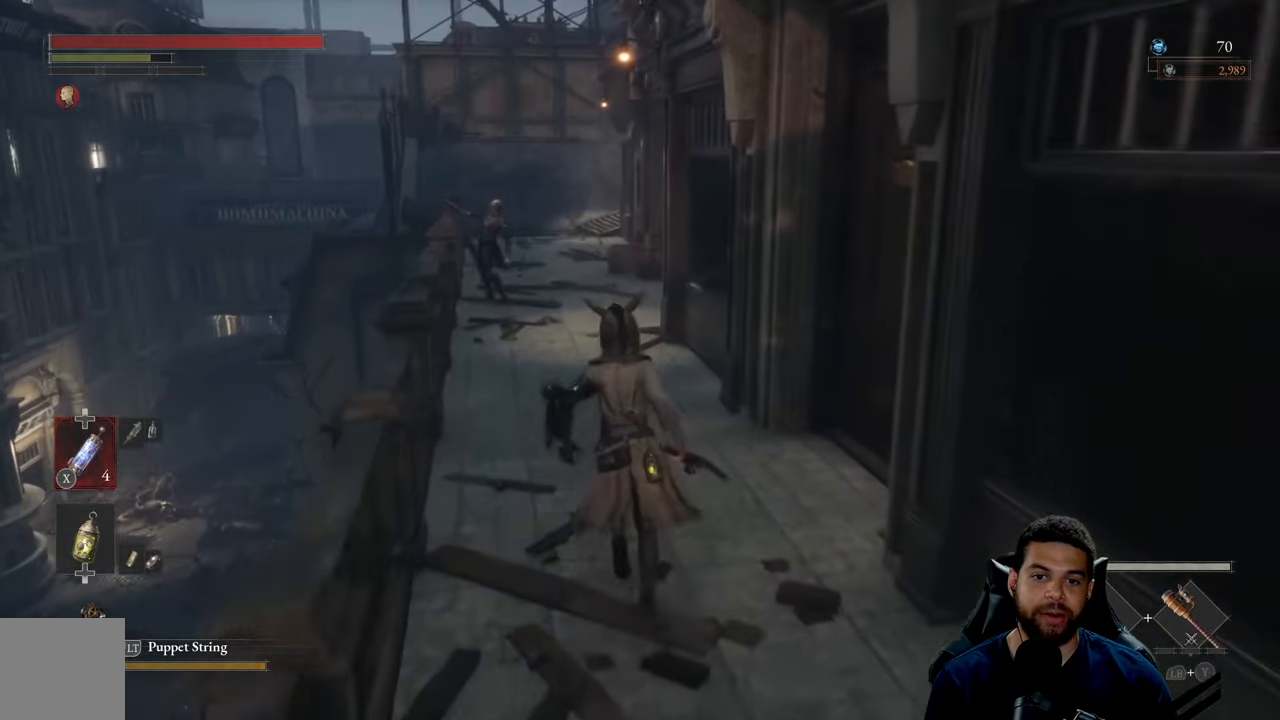
{"buttons": ["B"], "left_stick": "up", "right_stick": "center", "events": []}
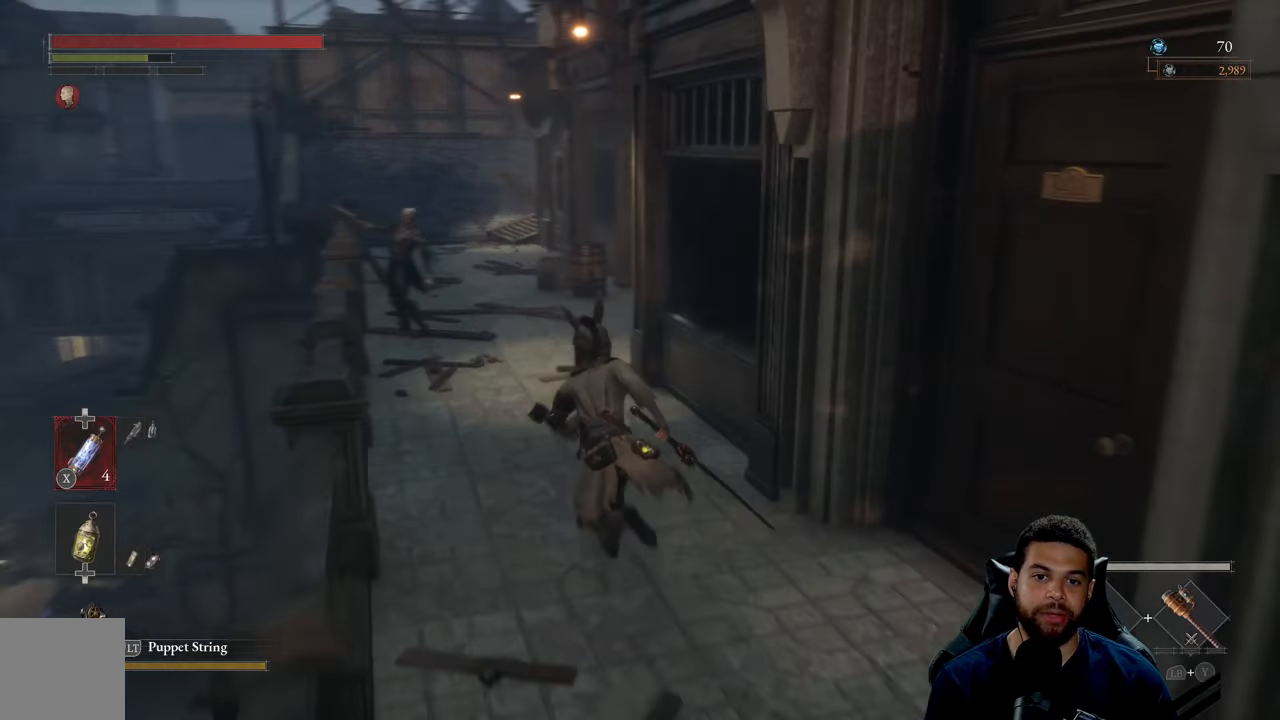
{"buttons": ["B"], "left_stick": "up", "right_stick": "center", "events": []}
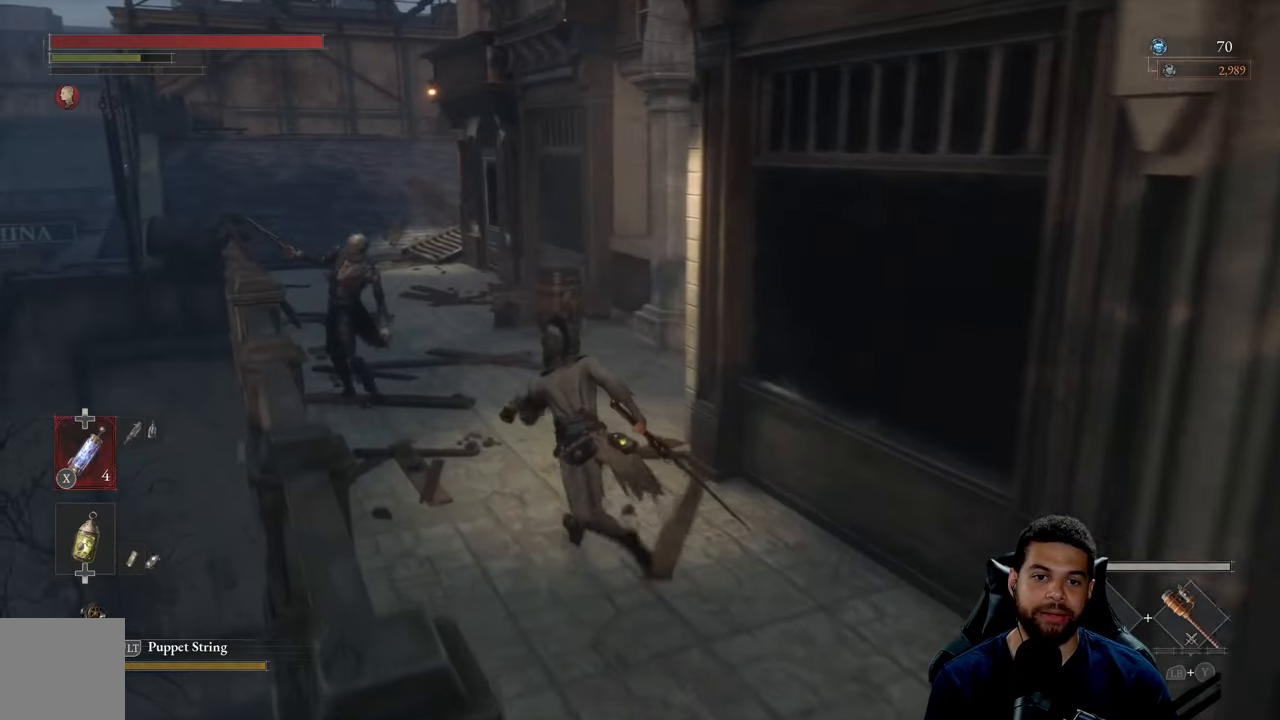
{"buttons": ["B"], "left_stick": "up", "right_stick": "center", "events": [[333, "right_stick", "left"], [416, "right_stick", "center"]]}
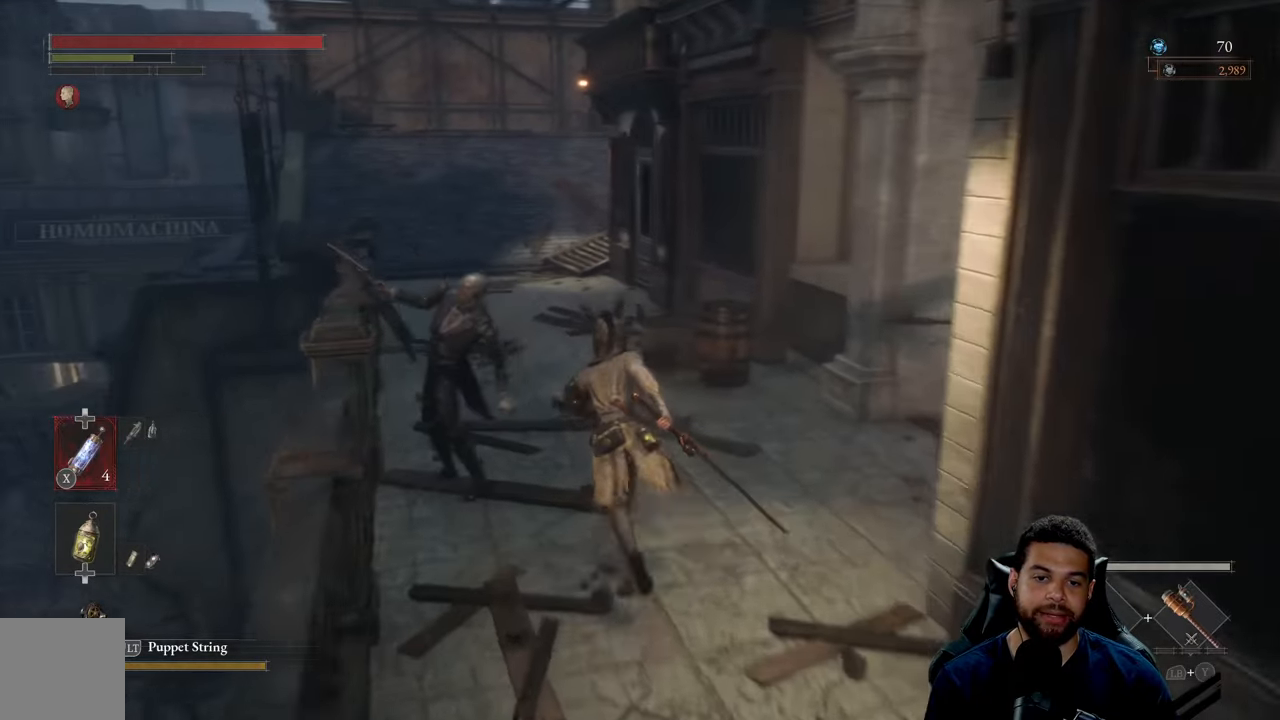
{"buttons": ["B"], "left_stick": "up-left", "right_stick": "center", "events": [[100, "B", "up"], [200, "B", "down"], [350, "left_stick", "up-left"]]}
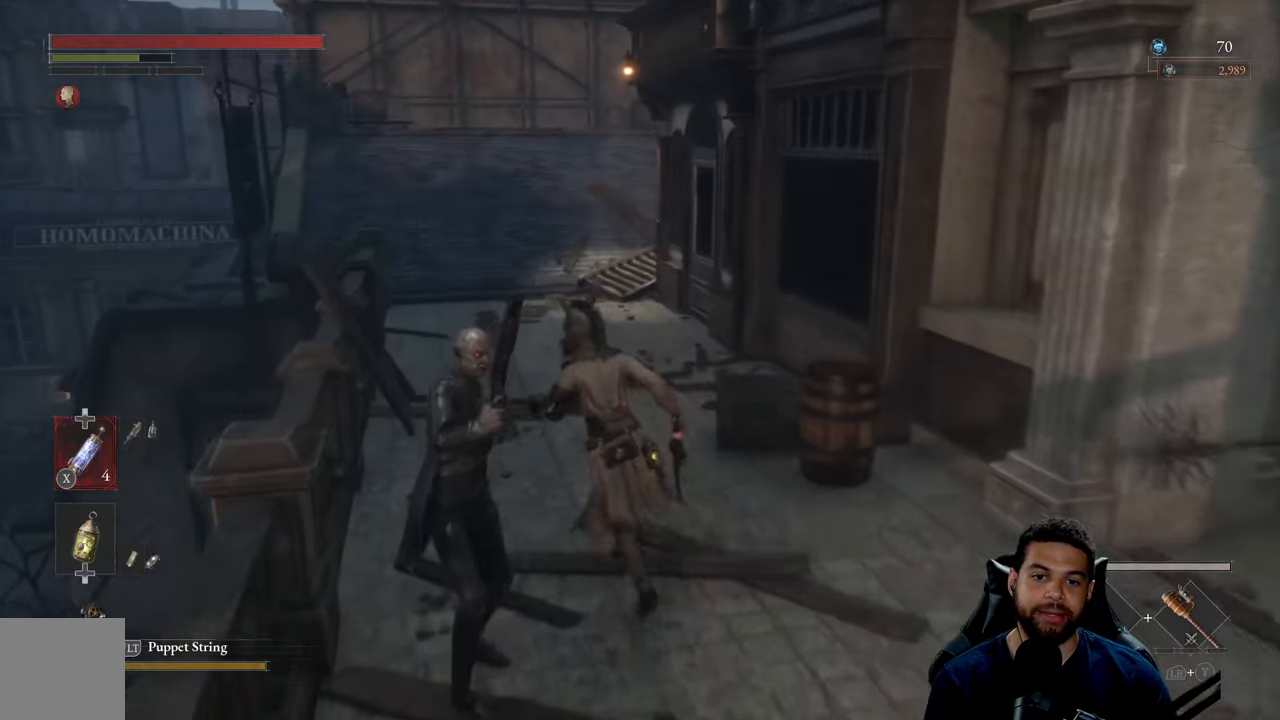
{"buttons": ["B"], "left_stick": "up-left", "right_stick": "right", "events": [[183, "right_stick", "right"]]}
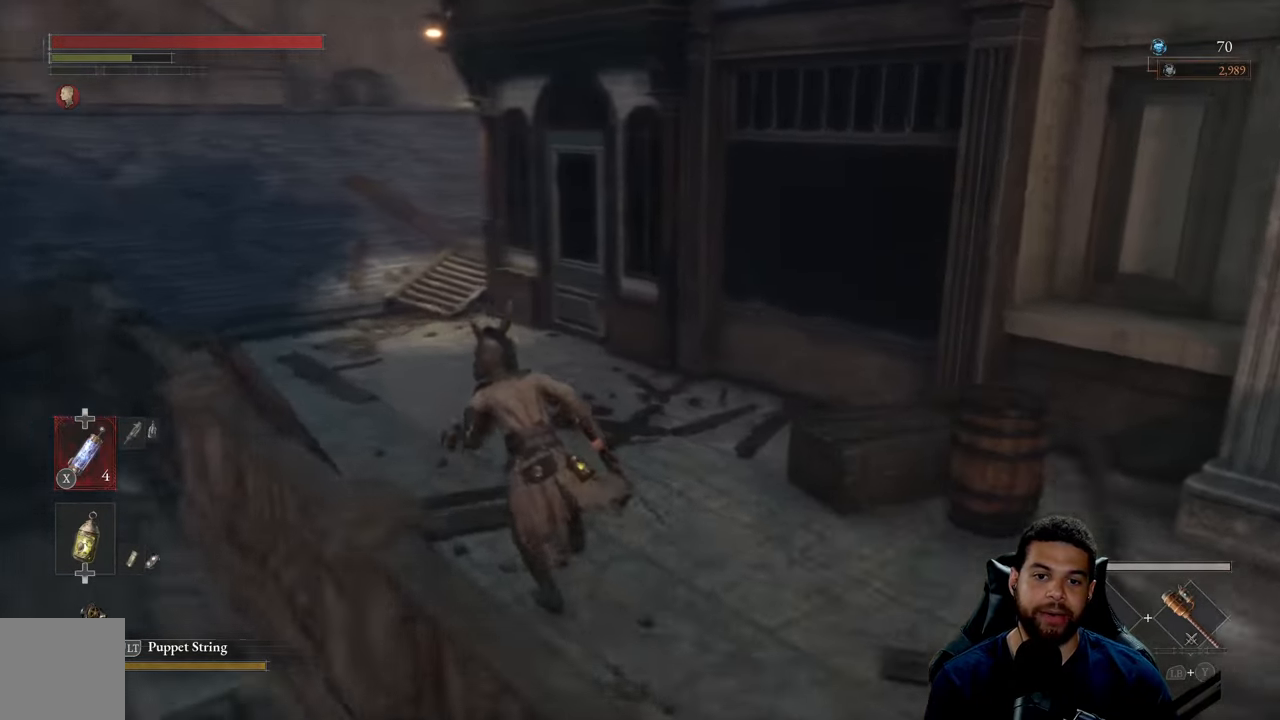
{"buttons": ["B"], "left_stick": "up-left", "right_stick": "center", "events": [[166, "right_stick", "center"]]}
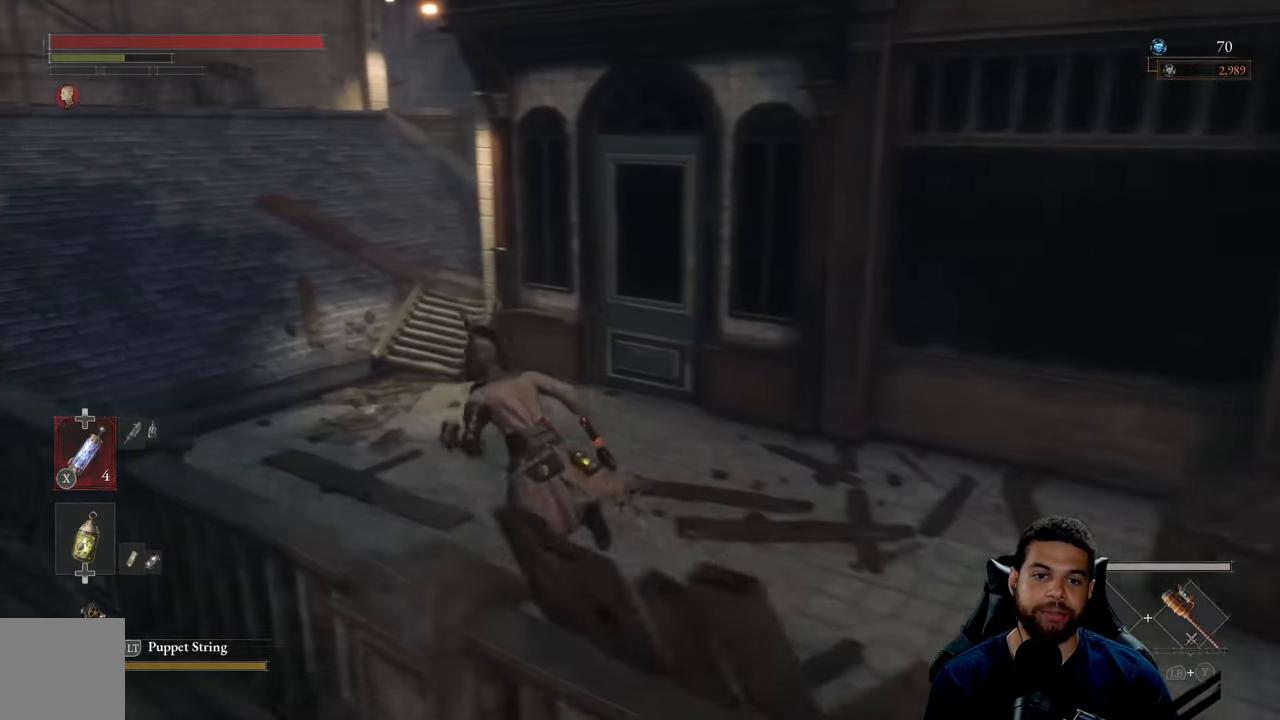
{"buttons": ["B"], "left_stick": "up", "right_stick": "center", "events": [[250, "left_stick", "up"]]}
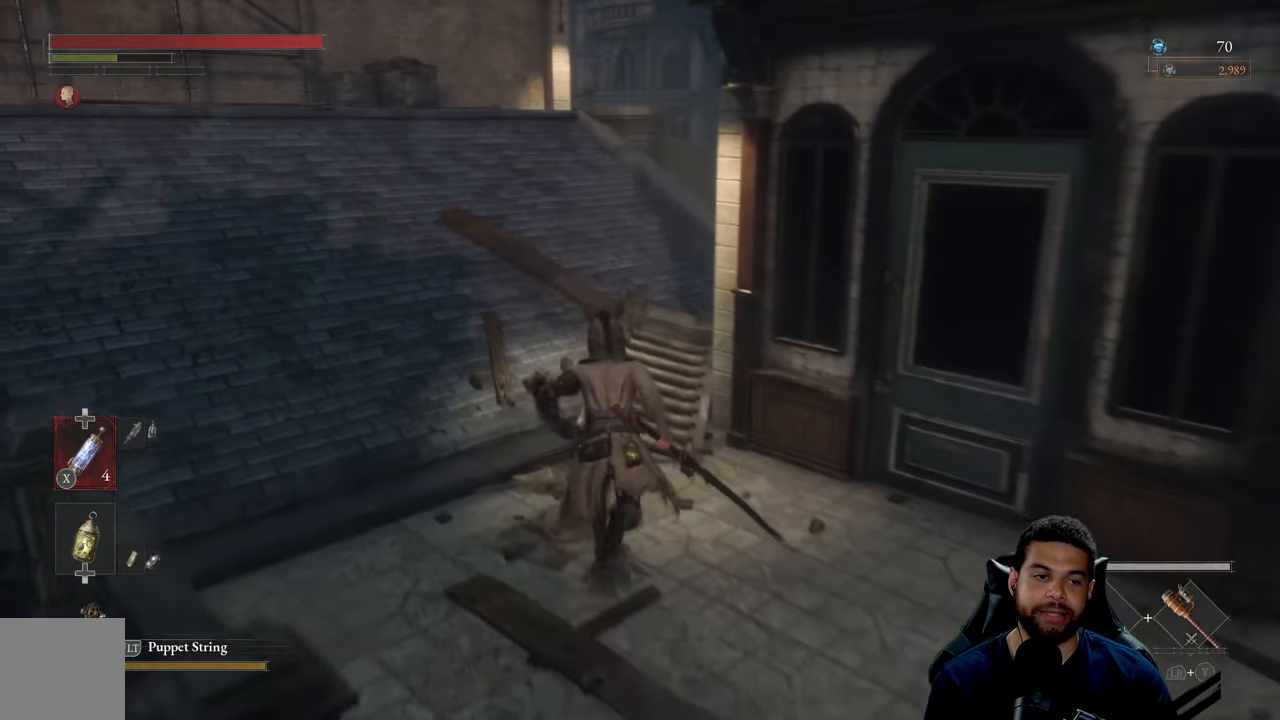
{"buttons": ["B"], "left_stick": "up-left", "right_stick": "center", "events": [[166, "right_stick", "right"], [183, "left_stick", "up-left"], [300, "right_stick", "center"]]}
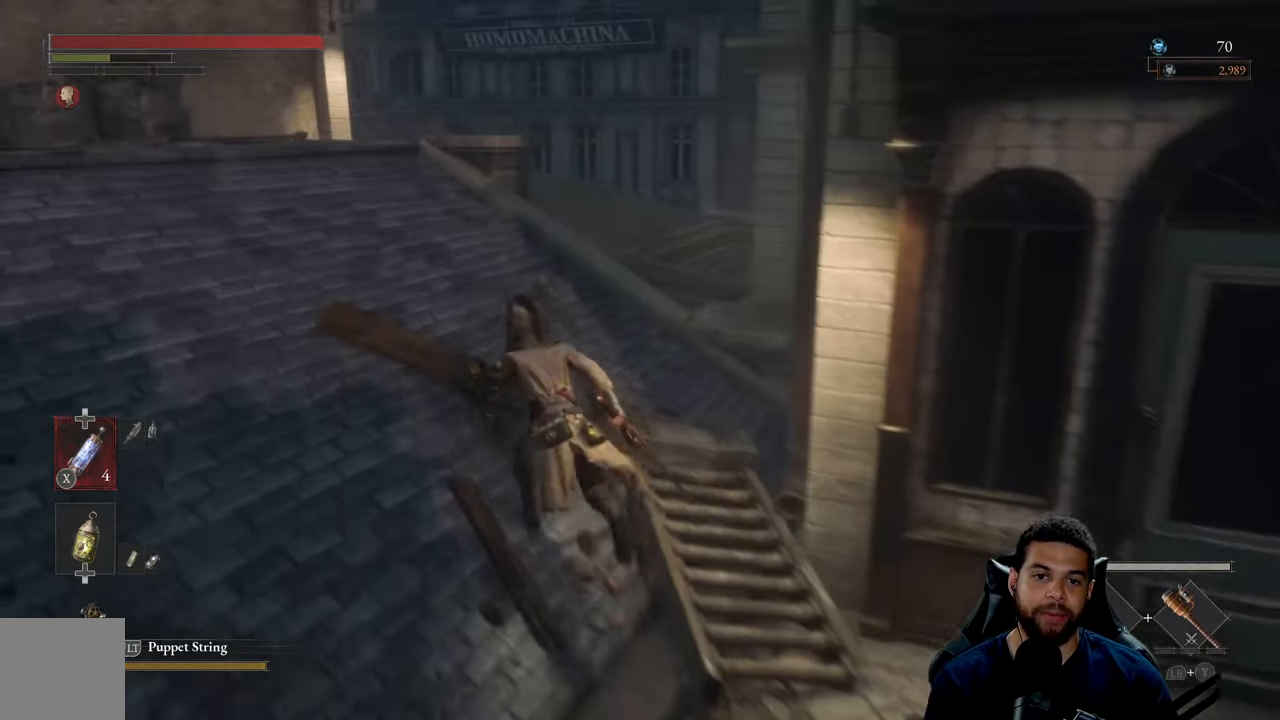
{"buttons": ["B"], "left_stick": "up-left", "right_stick": "center", "events": []}
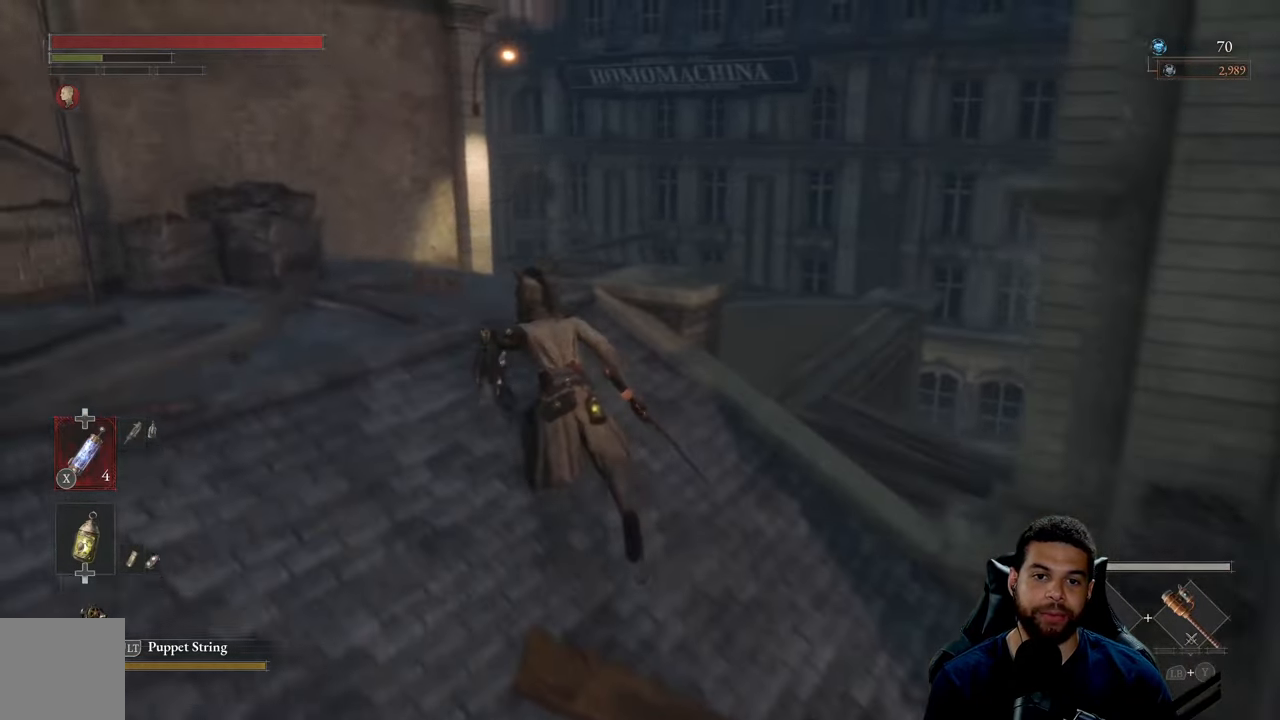
{"buttons": ["B"], "left_stick": "up", "right_stick": "center", "events": [[50, "B", "up"], [166, "B", "down"], [266, "left_stick", "up"]]}
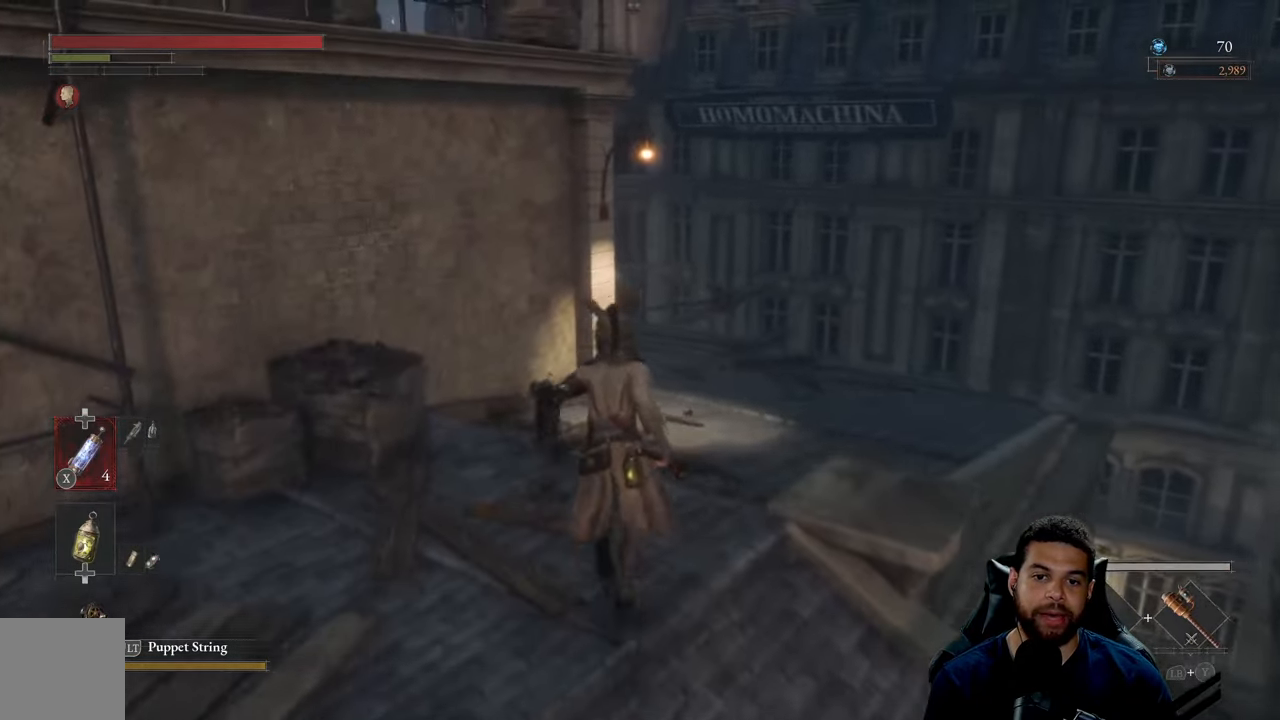
{"buttons": ["B"], "left_stick": "up-right", "right_stick": "center", "events": [[100, "left_stick", "up-right"], [200, "right_stick", "left"], [400, "right_stick", "center"]]}
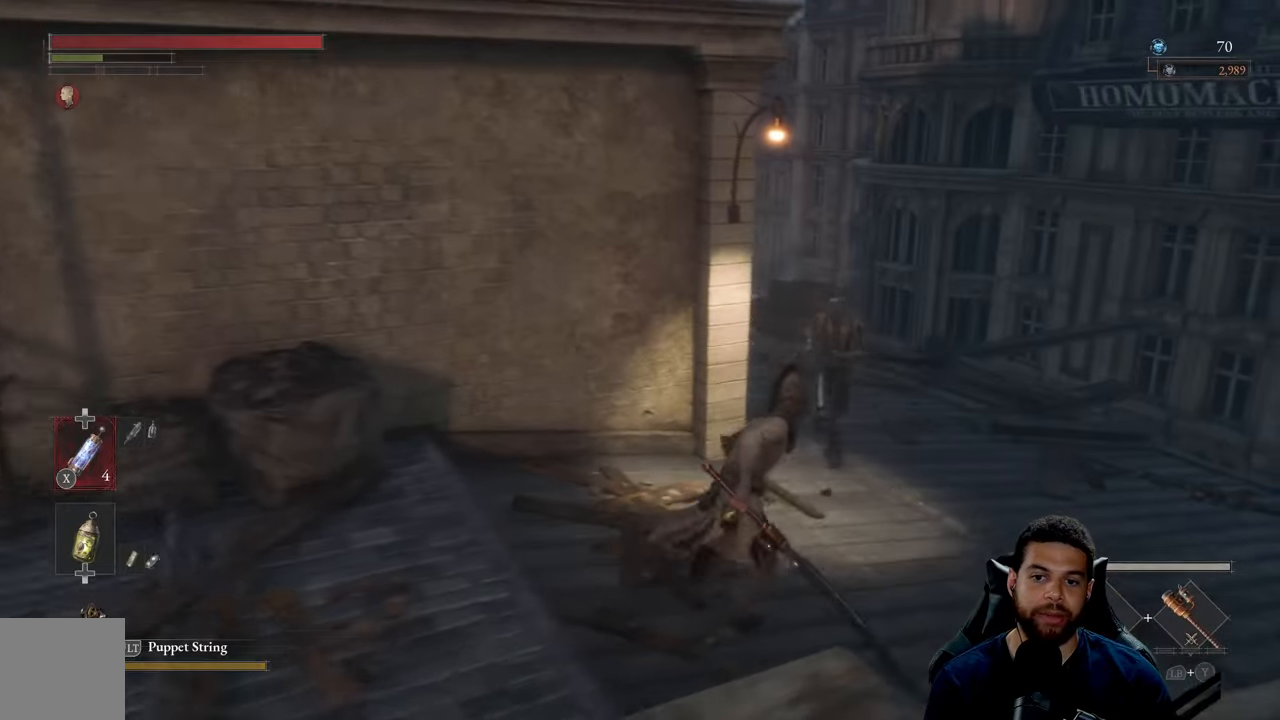
{"buttons": ["B"], "left_stick": "up-right", "right_stick": "center", "events": []}
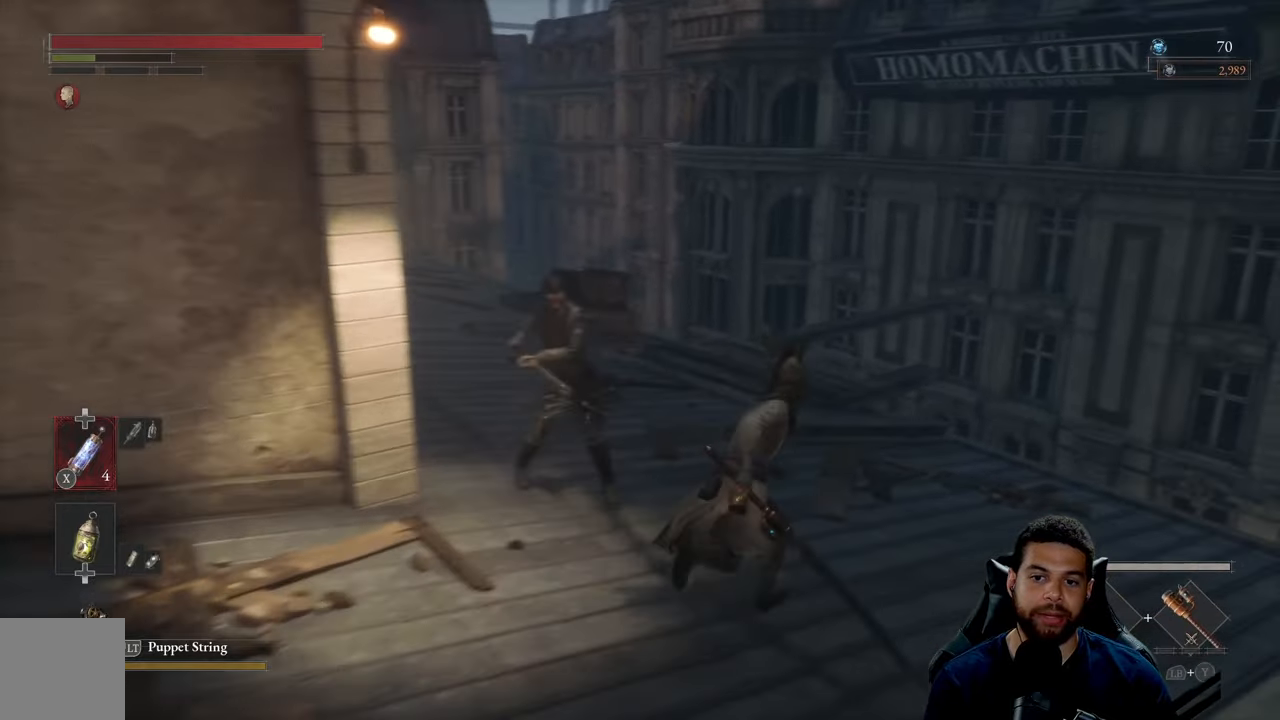
{"buttons": ["B"], "left_stick": "up-right", "right_stick": "left", "events": [[33, "right_stick", "left"]]}
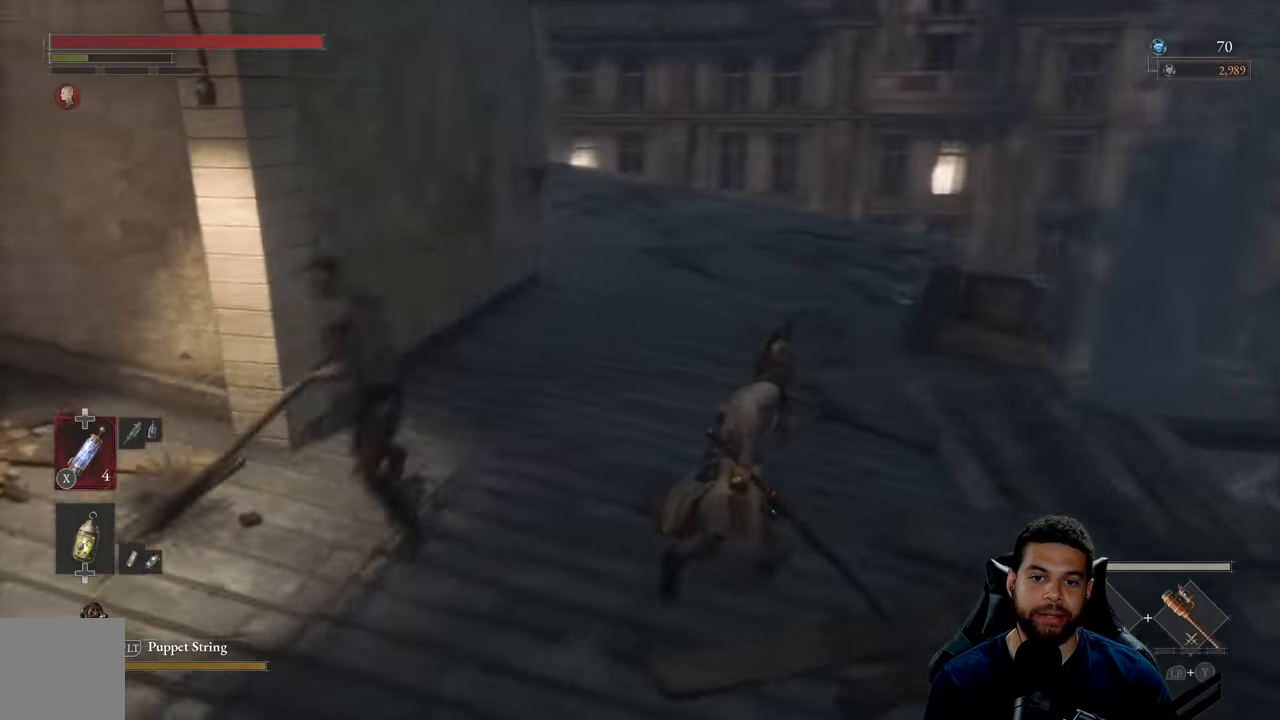
{"buttons": ["B"], "left_stick": "up", "right_stick": "right", "events": [[167, "right_stick", "center"], [367, "right_stick", "right"], [417, "left_stick", "up"]]}
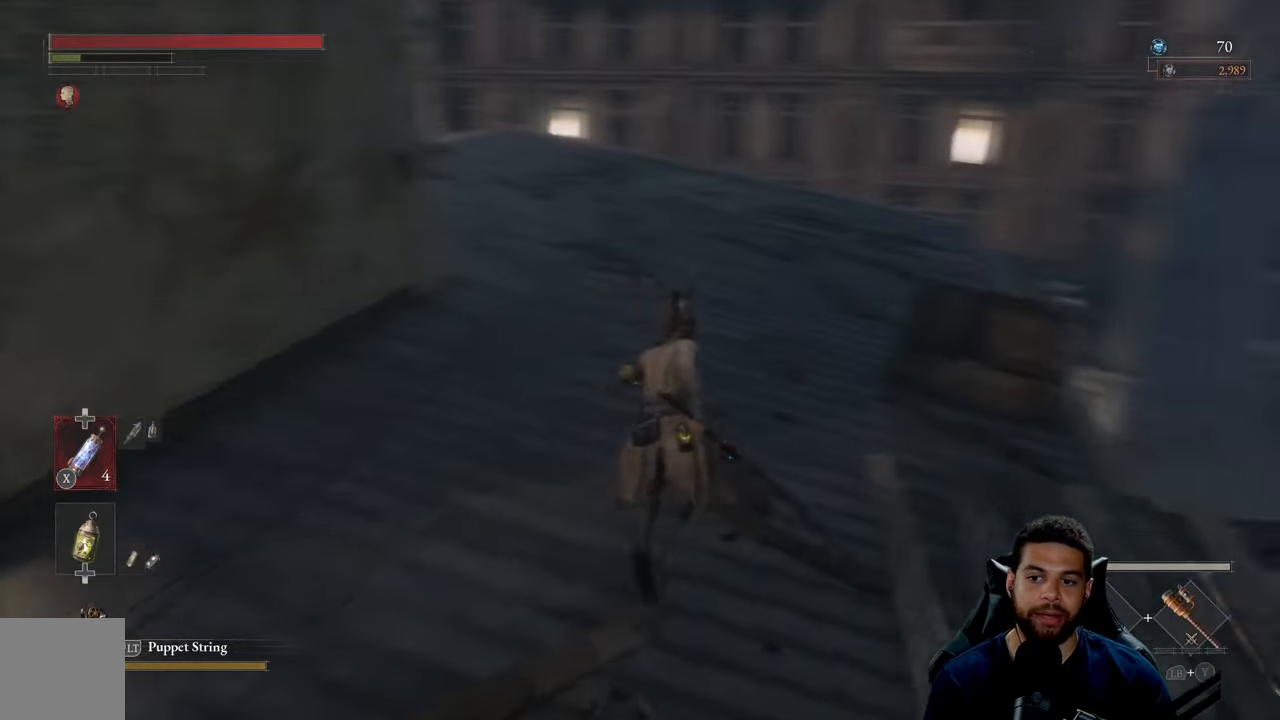
{"buttons": ["B"], "left_stick": "up", "right_stick": "center", "events": [[17, "right_stick", "center"], [217, "B", "up"], [317, "B", "down"]]}
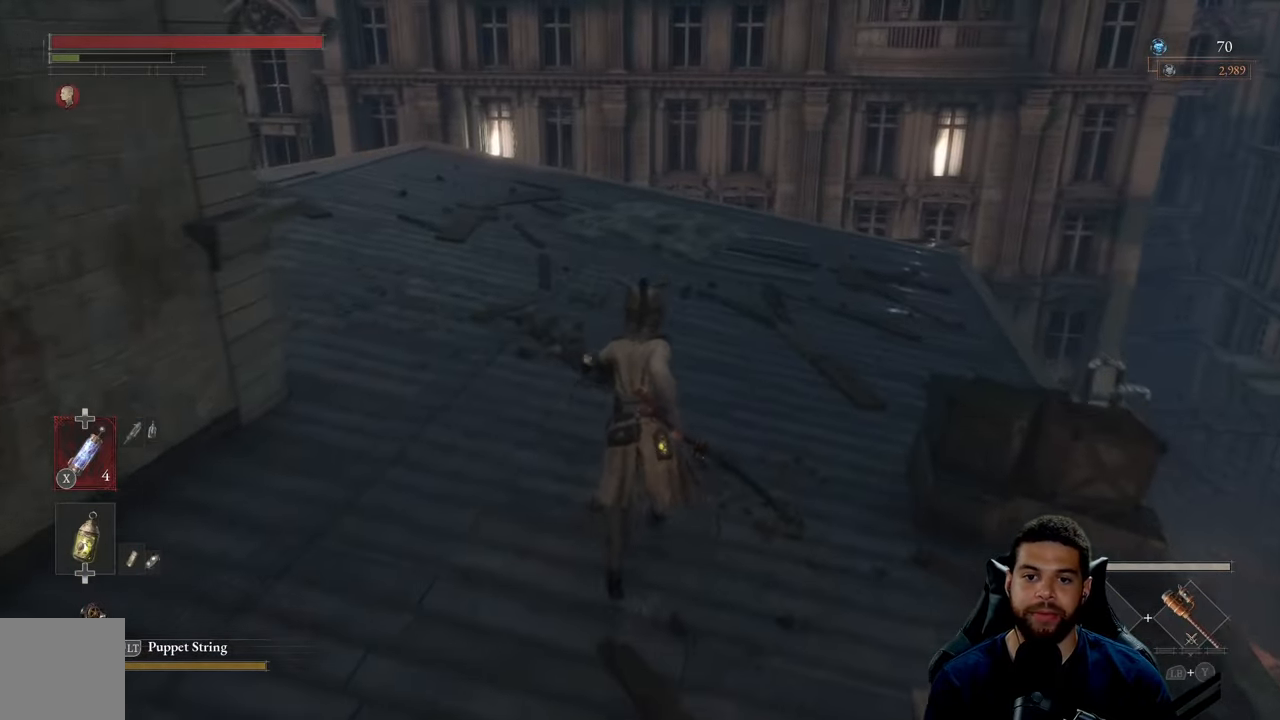
{"buttons": ["B"], "left_stick": "up-right", "right_stick": "left", "events": [[100, "right_stick", "left"], [167, "left_stick", "up-right"]]}
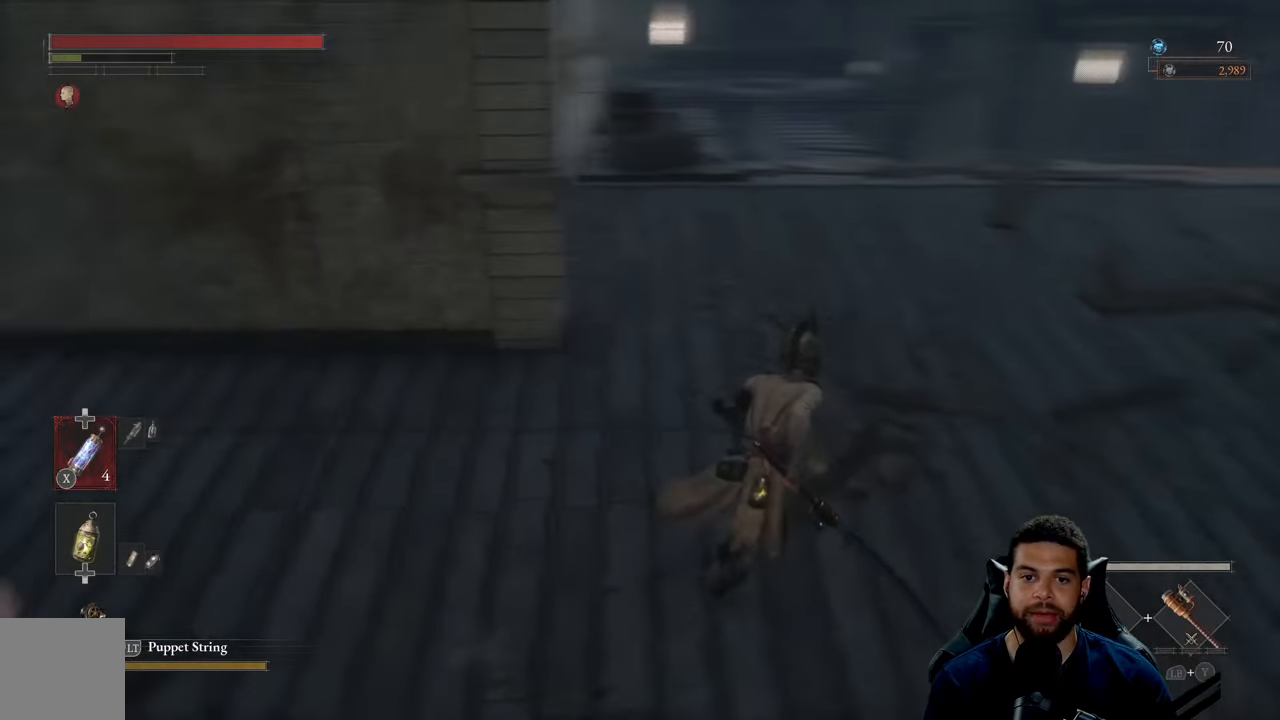
{"buttons": ["B"], "left_stick": "up", "right_stick": "center", "events": [[33, "right_stick", "center"], [317, "right_stick", "up"], [433, "left_stick", "up"], [433, "right_stick", "center"]]}
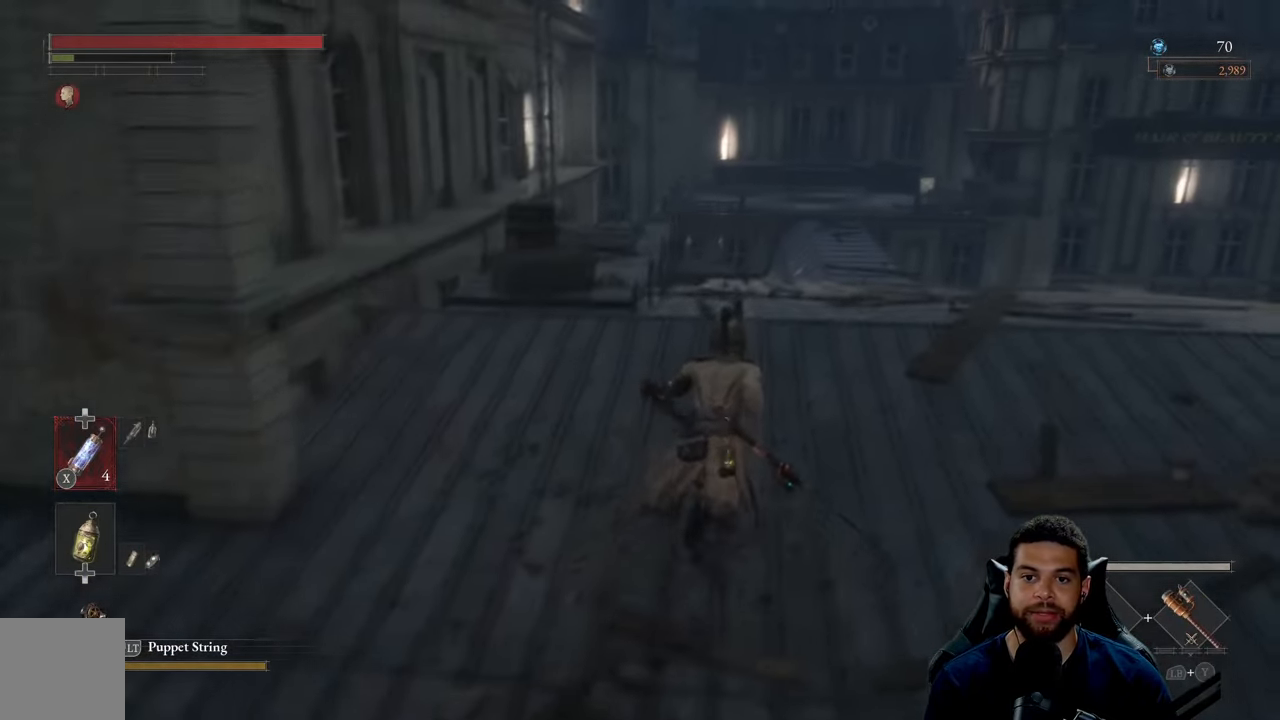
{"buttons": ["B"], "left_stick": "up-right", "right_stick": "center", "events": [[200, "left_stick", "up-right"]]}
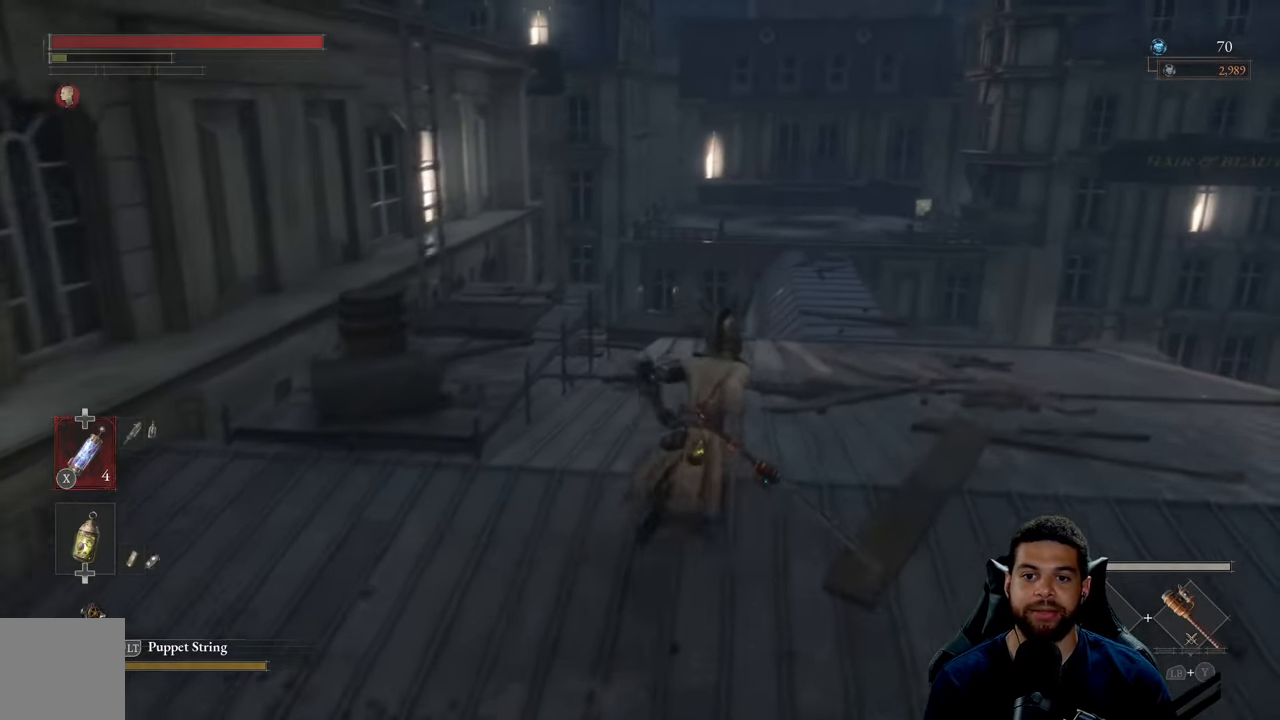
{"buttons": ["B"], "left_stick": "up-right", "right_stick": "center", "events": [[67, "right_stick", "up"], [233, "right_stick", "center"], [317, "B", "up"], [417, "B", "down"]]}
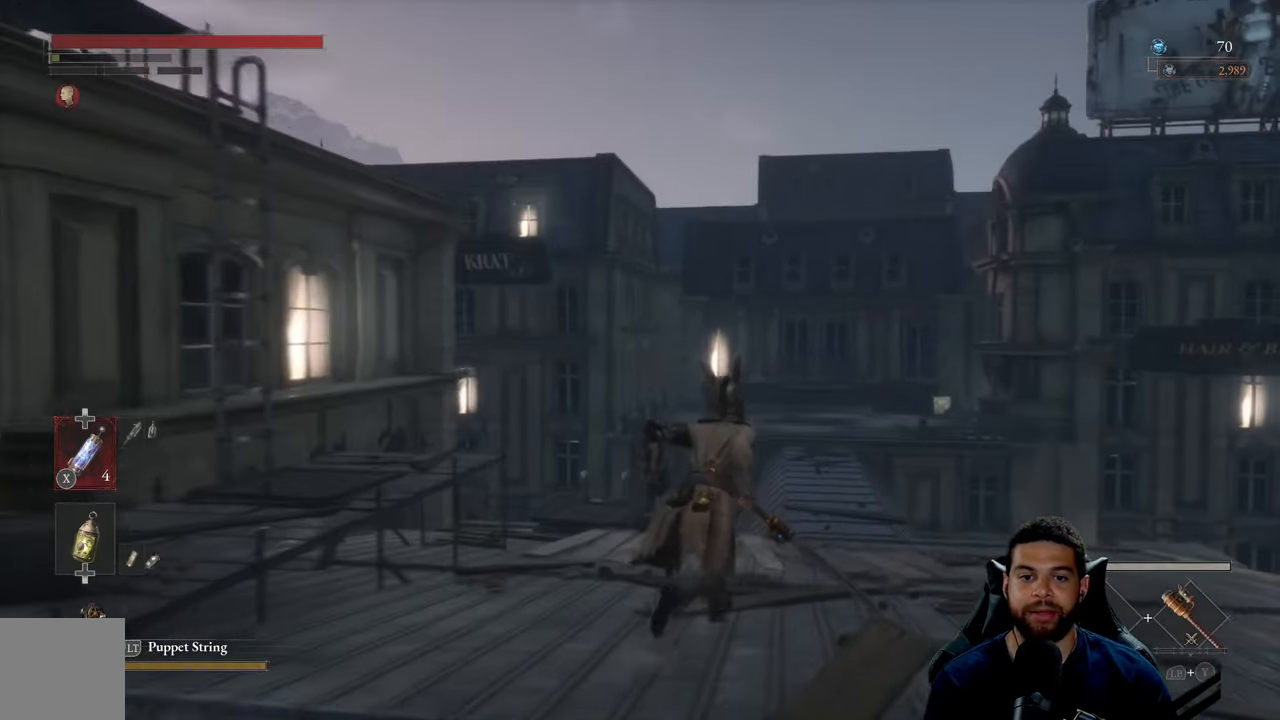
{"buttons": ["B"], "left_stick": "up", "right_stick": "center", "events": [[100, "left_stick", "up"], [250, "right_stick", "down-right"], [383, "right_stick", "center"]]}